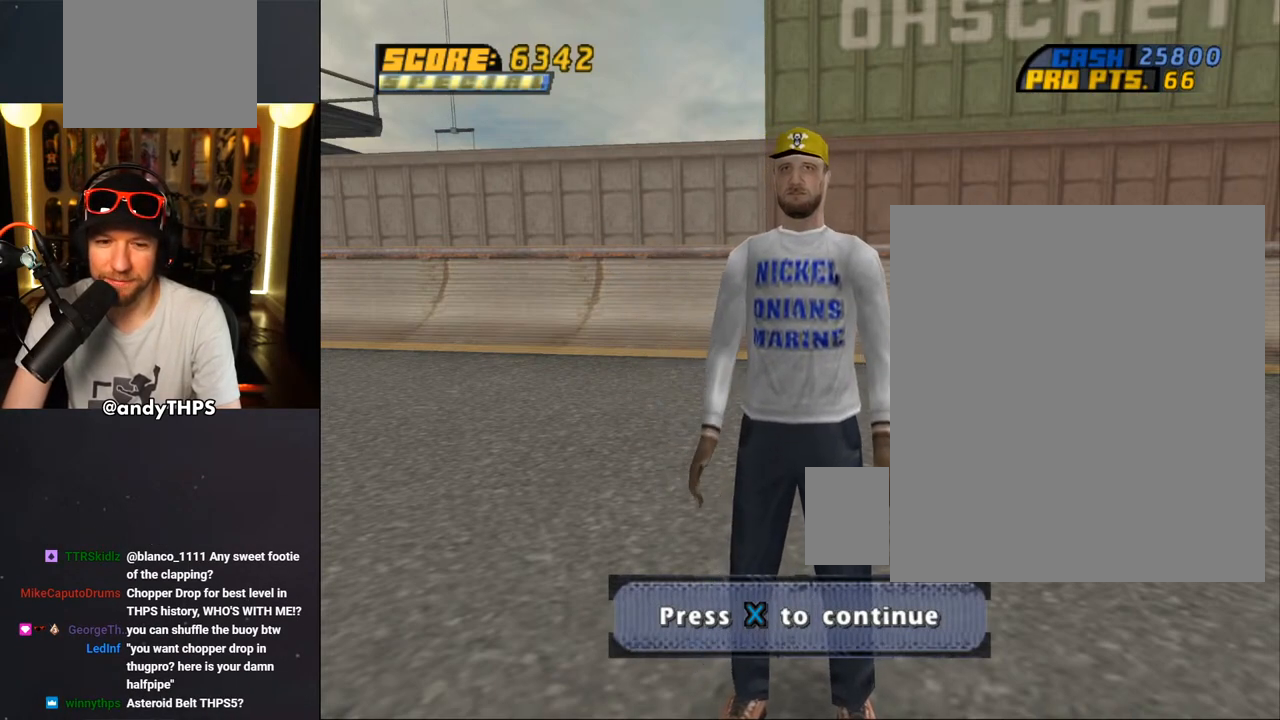
Gameplay with a controller (PlayStation layout); each line is a JSON object with the inputs held at the frame after it. "events" lists button and stick changes between this image and that frame as [ms after this image, input, new state], when the widget could be followed in between.
{"buttons": [], "left_stick": "center", "right_stick": "center", "events": [[50, "CROSS", "down"], [233, "CROSS", "up"]]}
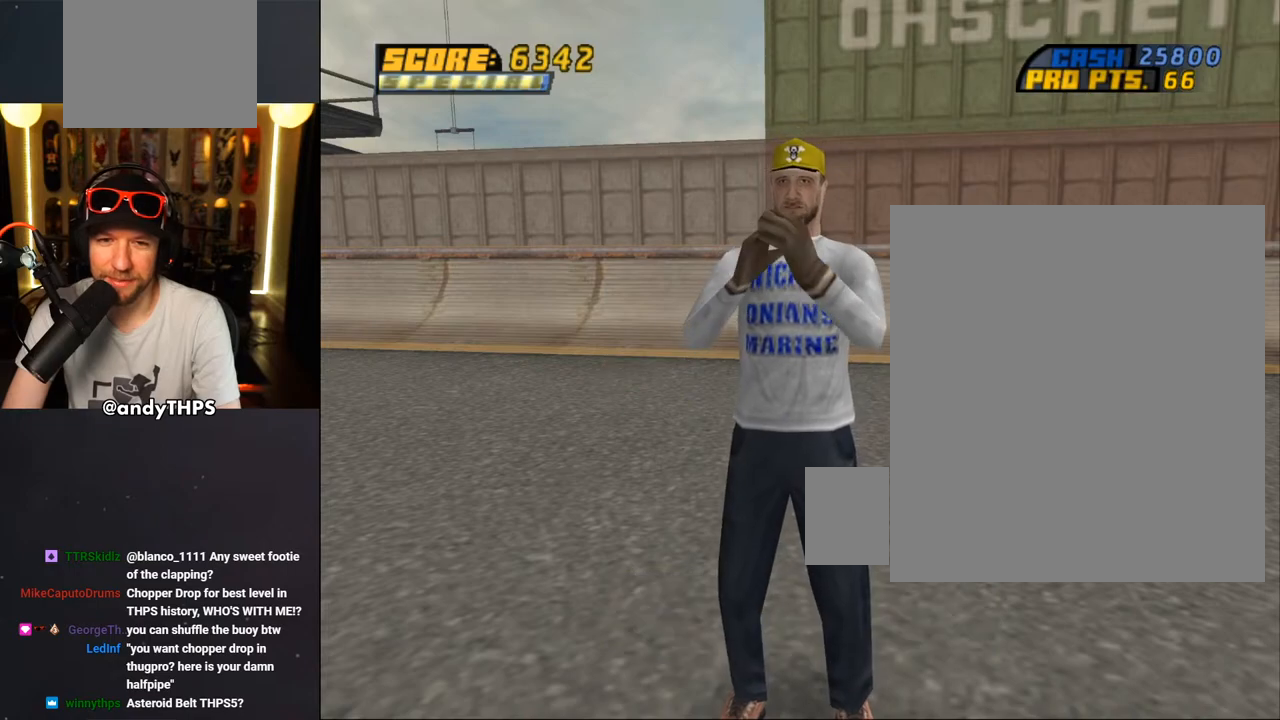
{"buttons": [], "left_stick": "center", "right_stick": "center", "events": []}
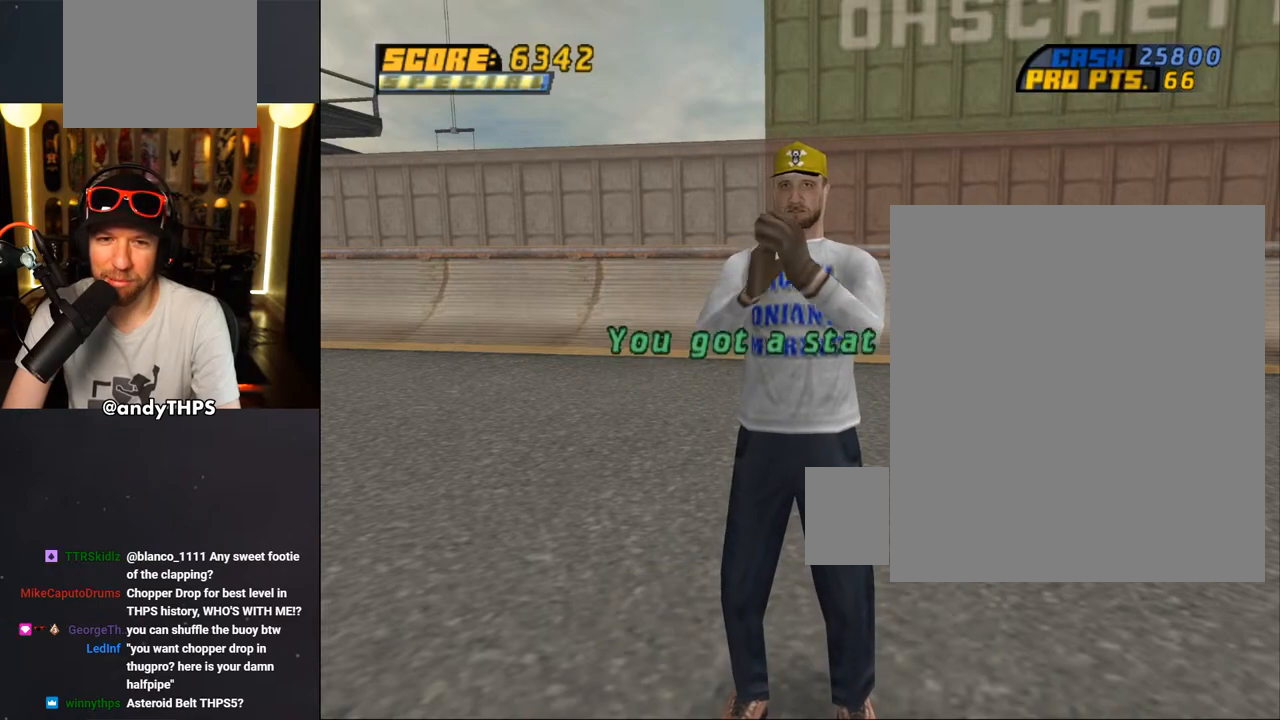
{"buttons": [], "left_stick": "center", "right_stick": "center", "events": []}
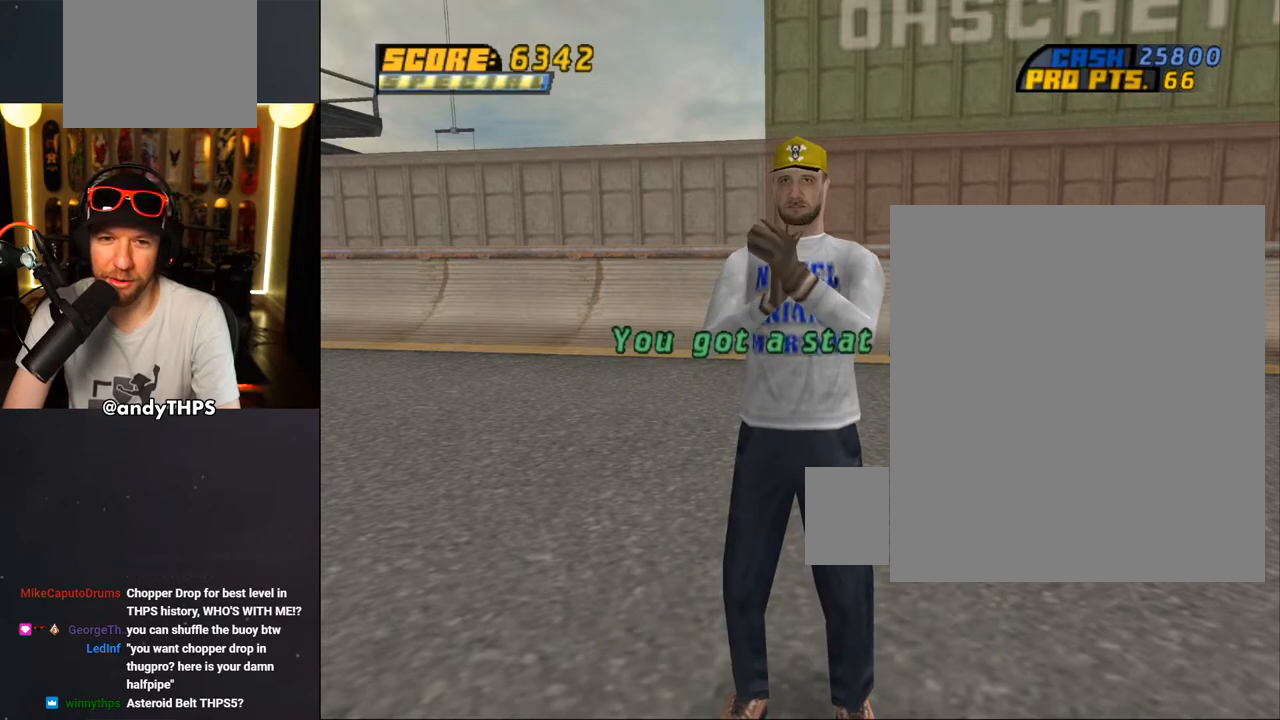
{"buttons": [], "left_stick": "center", "right_stick": "center", "events": []}
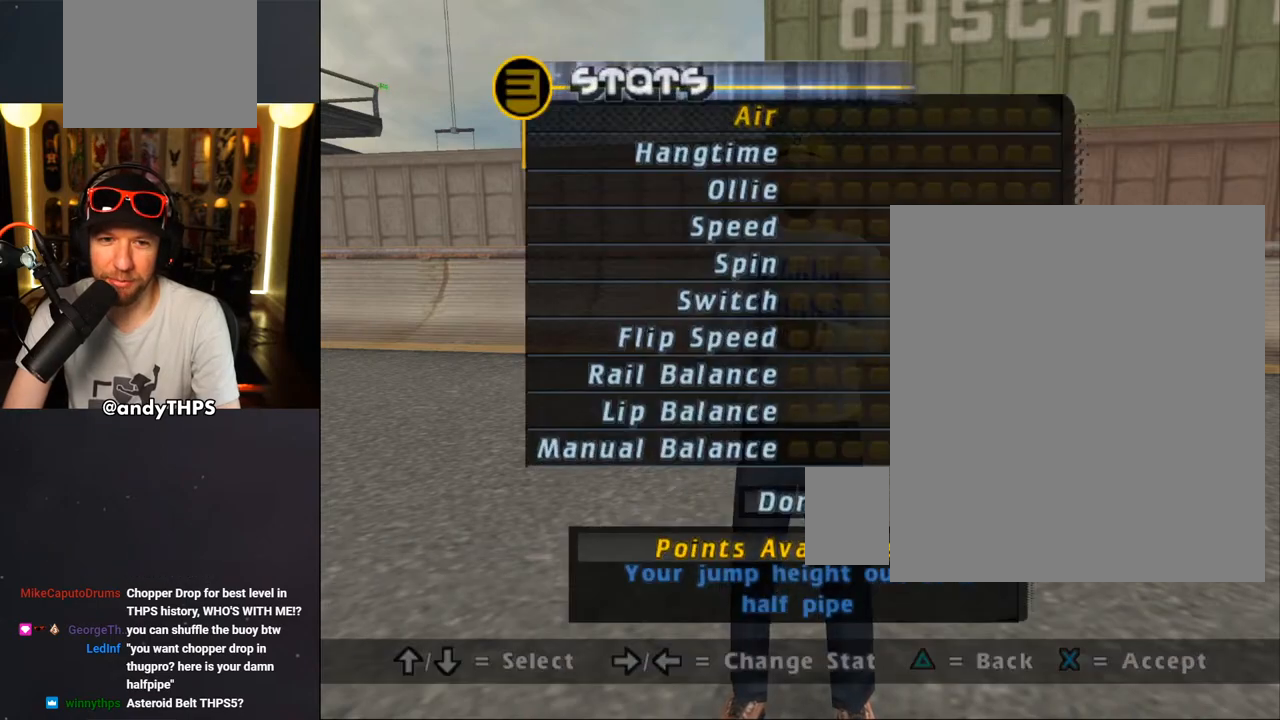
{"buttons": [], "left_stick": "center", "right_stick": "center", "events": []}
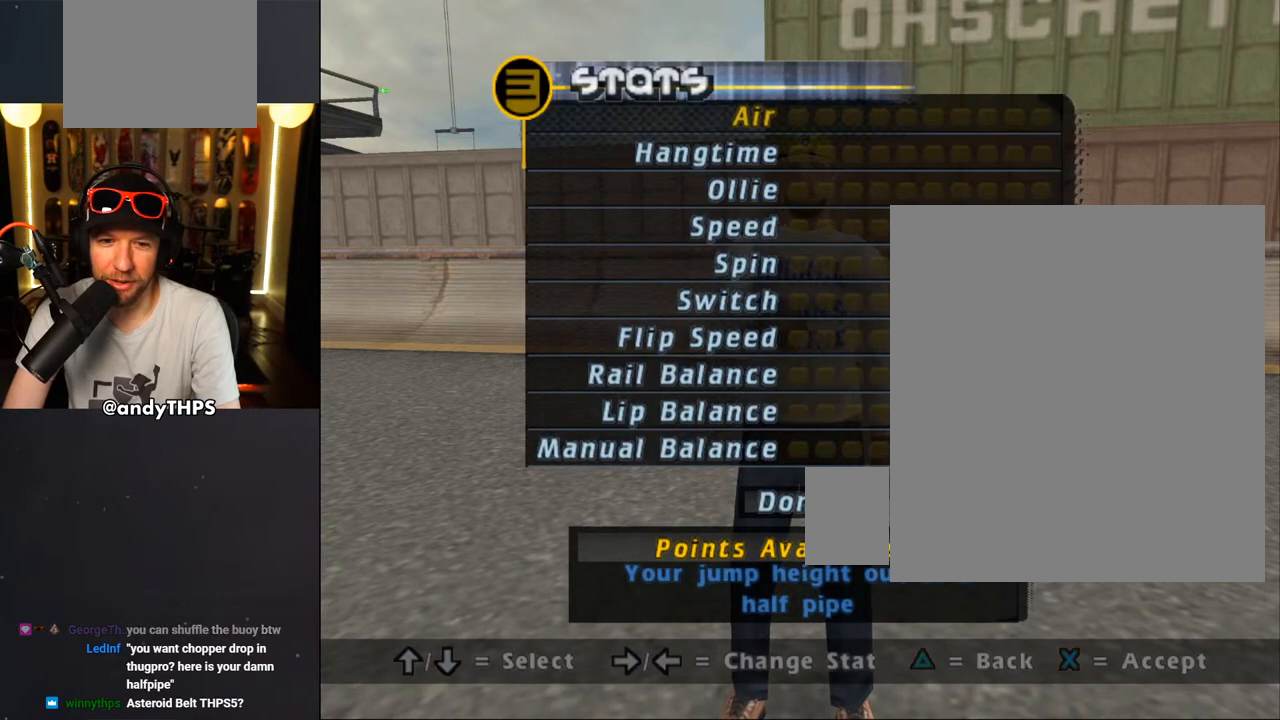
{"buttons": [], "left_stick": "center", "right_stick": "center", "events": [[83, "DPAD_UP", "down"], [200, "DPAD_UP", "up"], [433, "CROSS", "down"], [500, "CROSS", "up"]]}
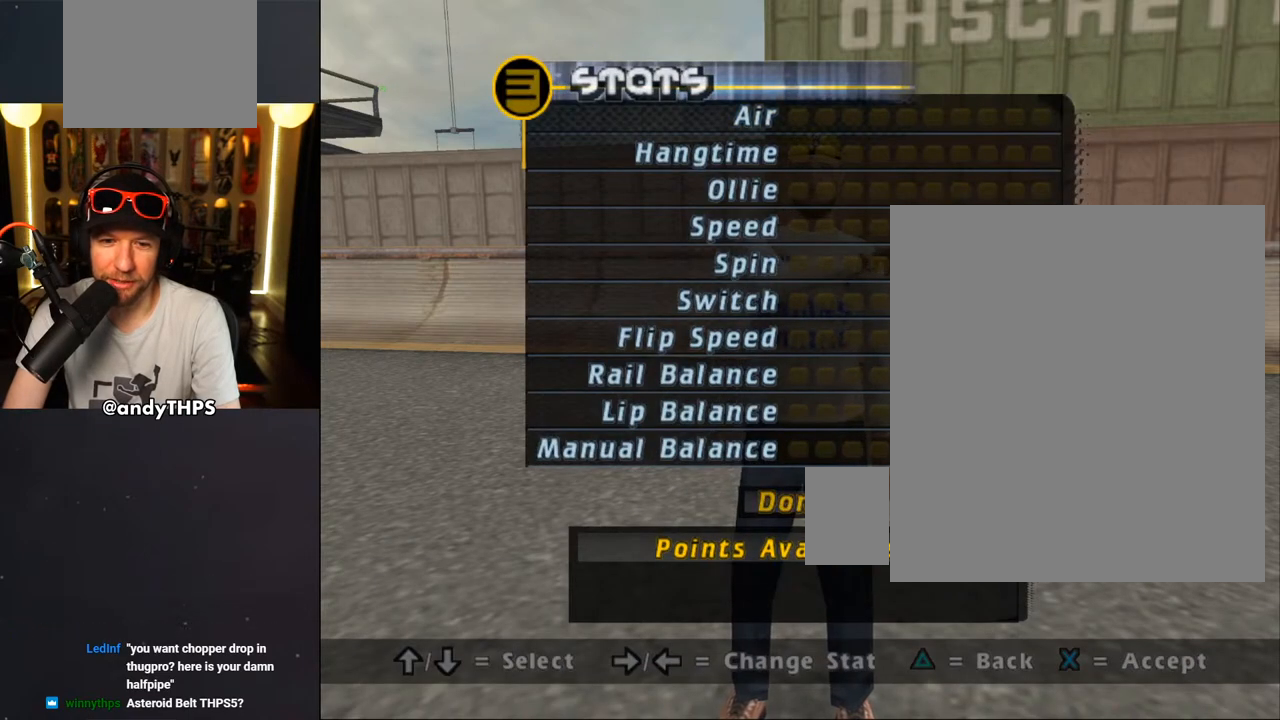
{"buttons": [], "left_stick": "center", "right_stick": "center", "events": []}
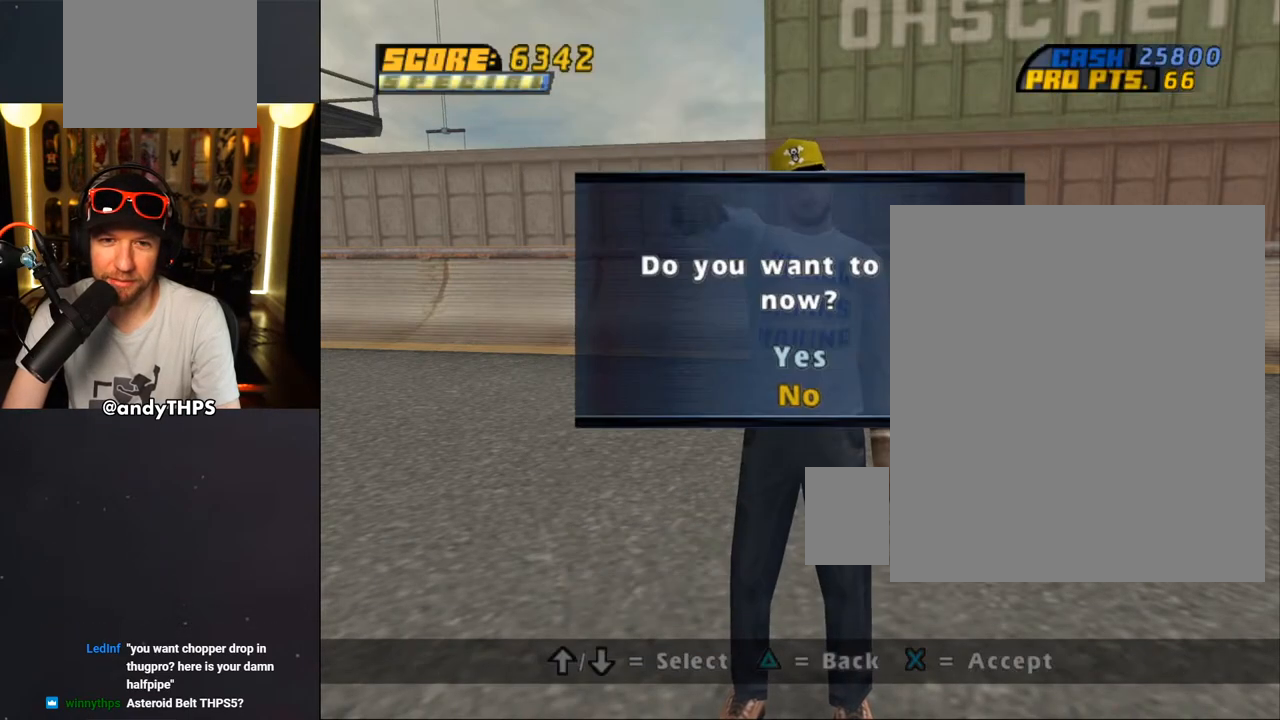
{"buttons": [], "left_stick": "center", "right_stick": "center", "events": [[333, "CROSS", "down"], [433, "CROSS", "up"]]}
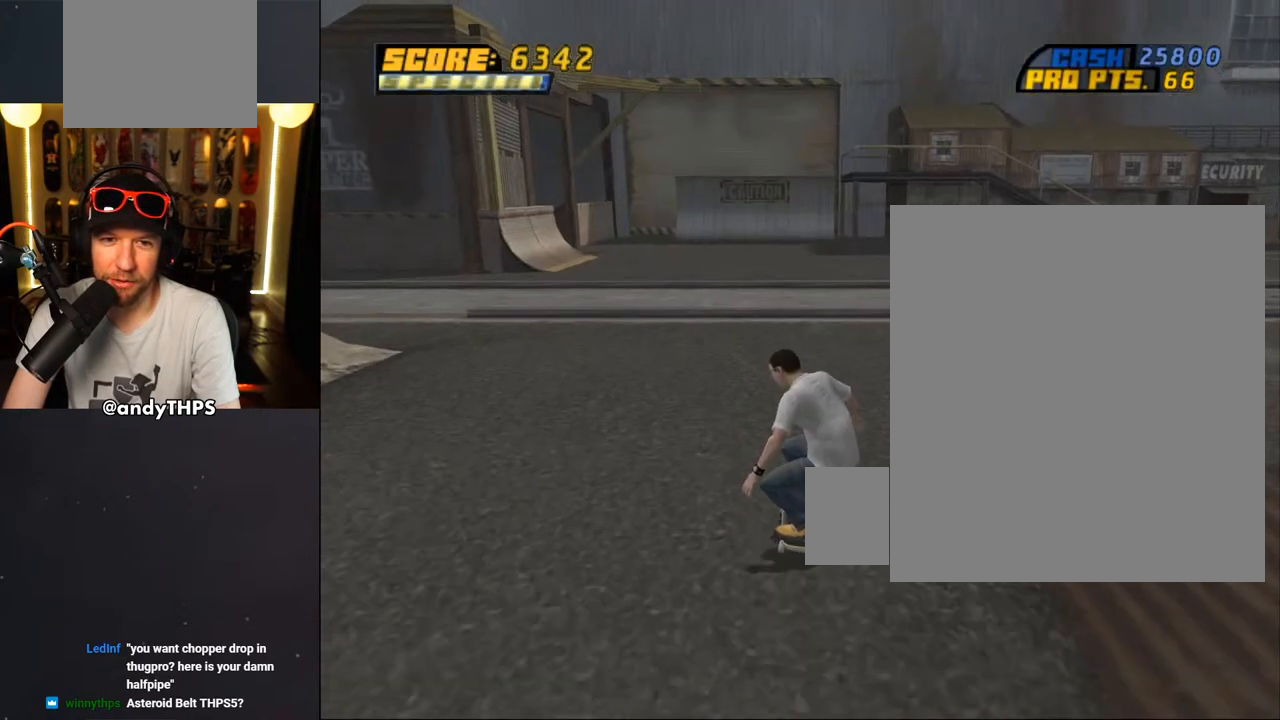
{"buttons": ["CROSS"], "left_stick": "center", "right_stick": "center", "events": [[417, "CROSS", "down"]]}
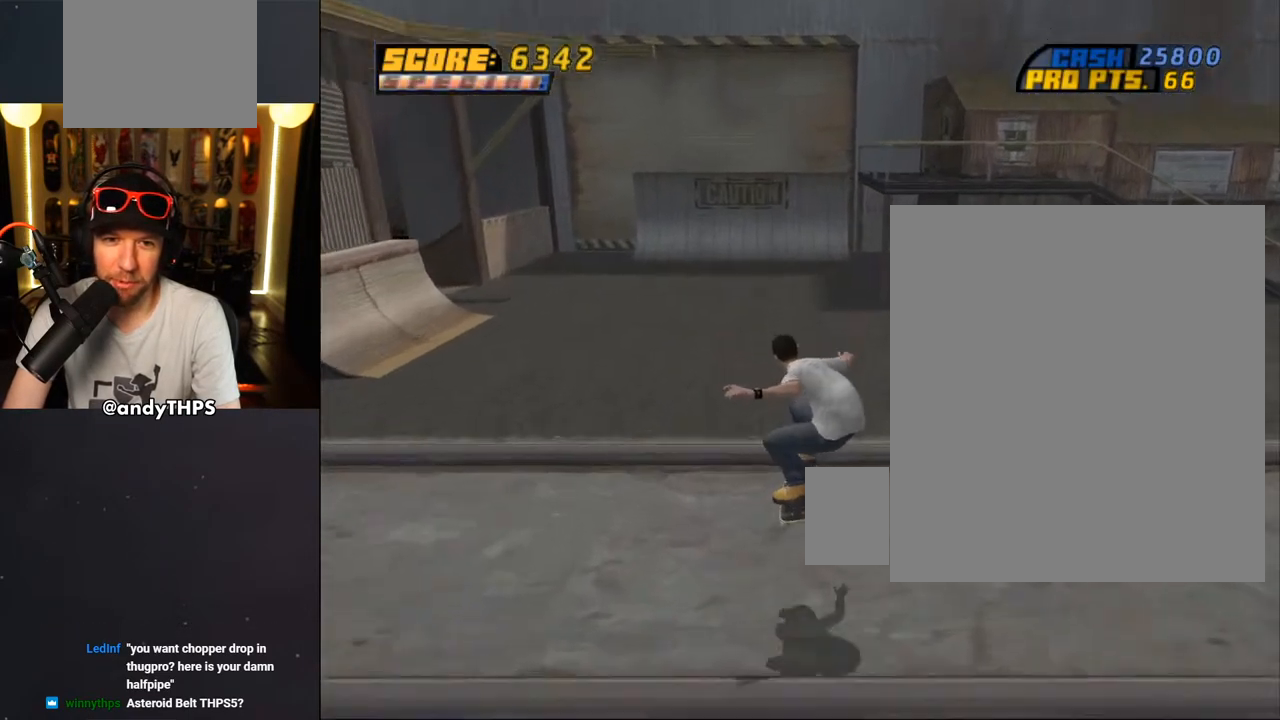
{"buttons": ["CROSS"], "left_stick": "center", "right_stick": "center", "events": [[133, "DPAD_DOWN", "down"], [200, "DPAD_DOWN", "up"], [267, "DPAD_DOWN", "down"], [267, "L1", "down"], [283, "R1", "down"], [367, "DPAD_DOWN", "up"], [367, "L1", "up"], [417, "R1", "up"]]}
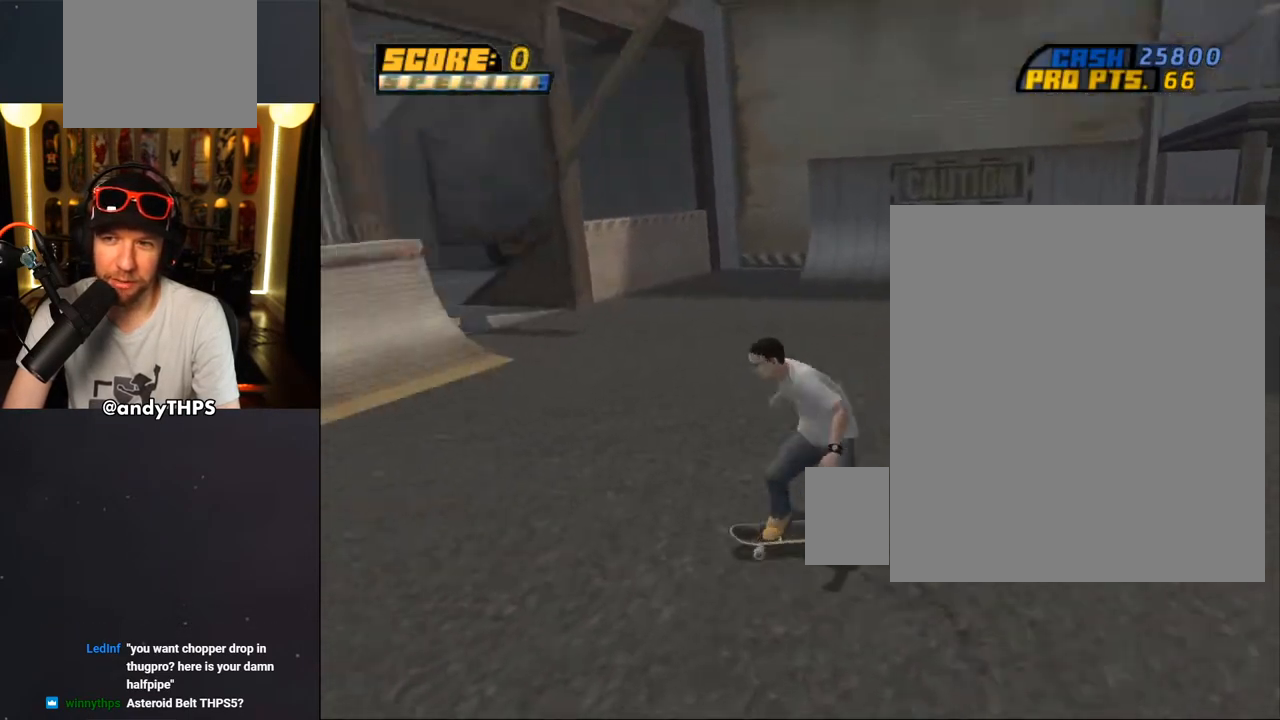
{"buttons": ["CROSS", "R1", "DPAD_RIGHT"], "left_stick": "center", "right_stick": "center", "events": [[267, "DPAD_RIGHT", "down"], [317, "CROSS", "up"], [350, "R1", "down"], [433, "CROSS", "down"]]}
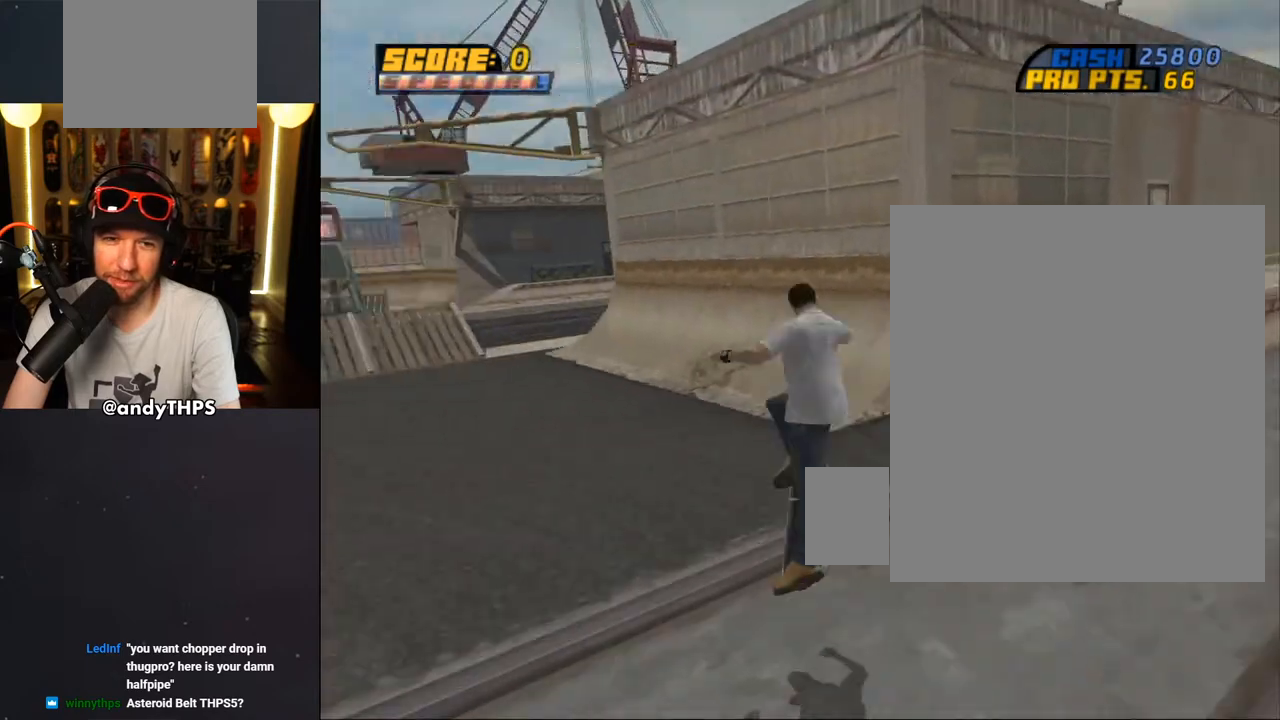
{"buttons": ["CROSS"], "left_stick": "center", "right_stick": "center", "events": [[283, "DPAD_RIGHT", "up"], [317, "R1", "up"]]}
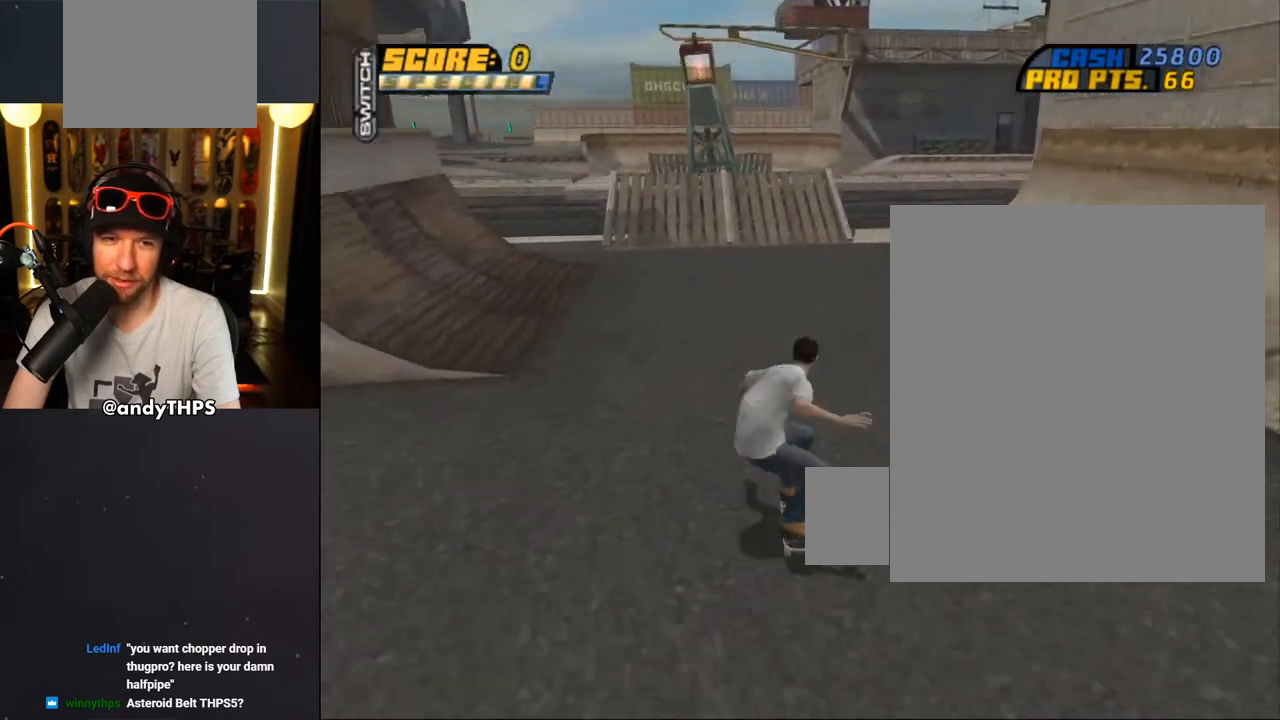
{"buttons": ["CROSS"], "left_stick": "center", "right_stick": "center", "events": [[250, "DPAD_UP", "down"], [267, "DPAD_LEFT", "down"], [433, "DPAD_UP", "up"], [450, "DPAD_LEFT", "up"]]}
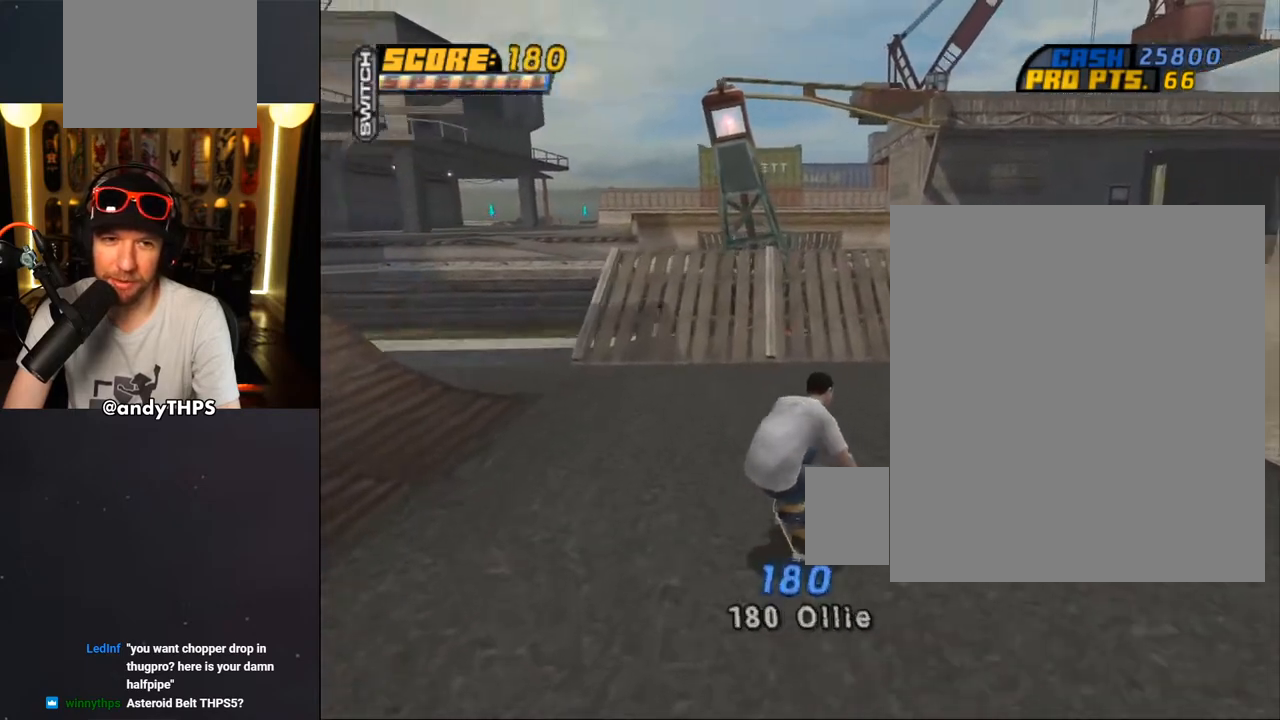
{"buttons": ["CROSS", "L1", "DPAD_UP", "DPAD_LEFT"], "left_stick": "center", "right_stick": "center", "events": [[33, "DPAD_RIGHT", "down"], [183, "DPAD_RIGHT", "up"], [250, "DPAD_UP", "down"], [350, "CROSS", "up"], [350, "DPAD_LEFT", "down"], [367, "TRIANGLE", "down"], [450, "L1", "down"], [467, "CROSS", "down"], [483, "TRIANGLE", "up"]]}
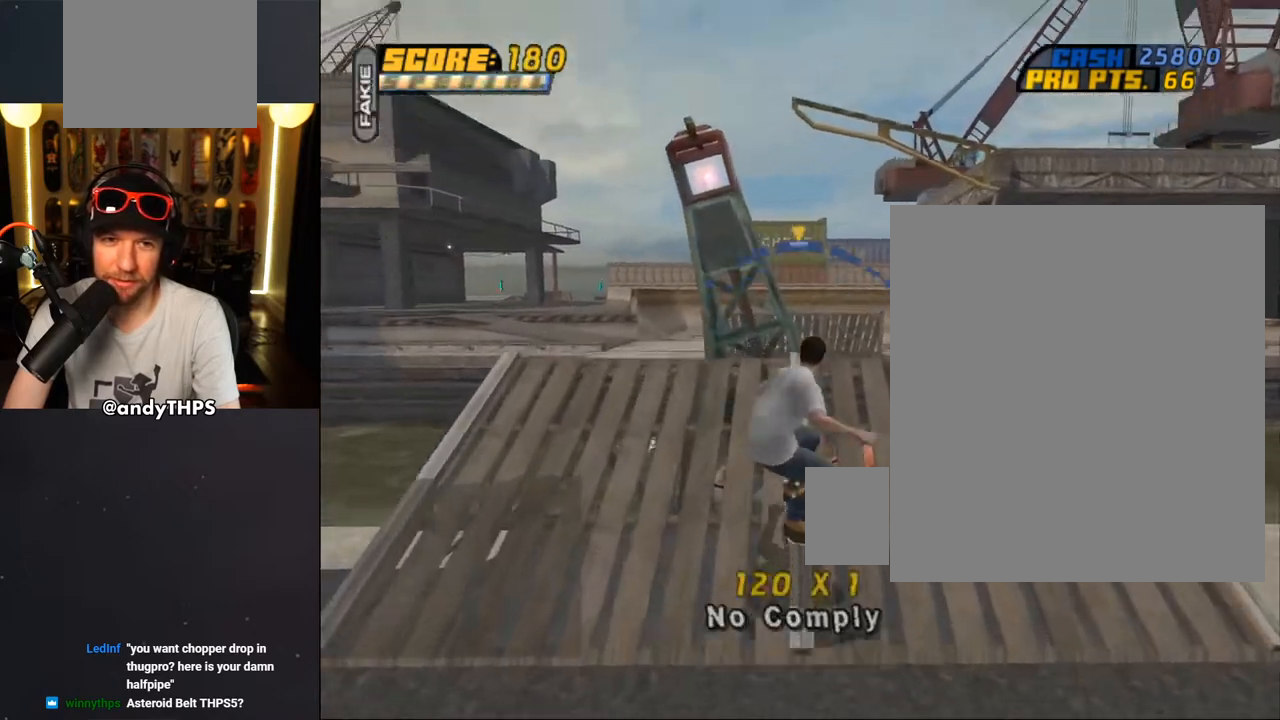
{"buttons": ["TRIANGLE", "L1", "DPAD_UP", "DPAD_LEFT"], "left_stick": "center", "right_stick": "center", "events": [[17, "CROSS", "up"], [100, "CROSS", "down"], [250, "CROSS", "up"], [317, "CROSS", "down"], [350, "CROSS", "up"], [383, "TRIANGLE", "down"]]}
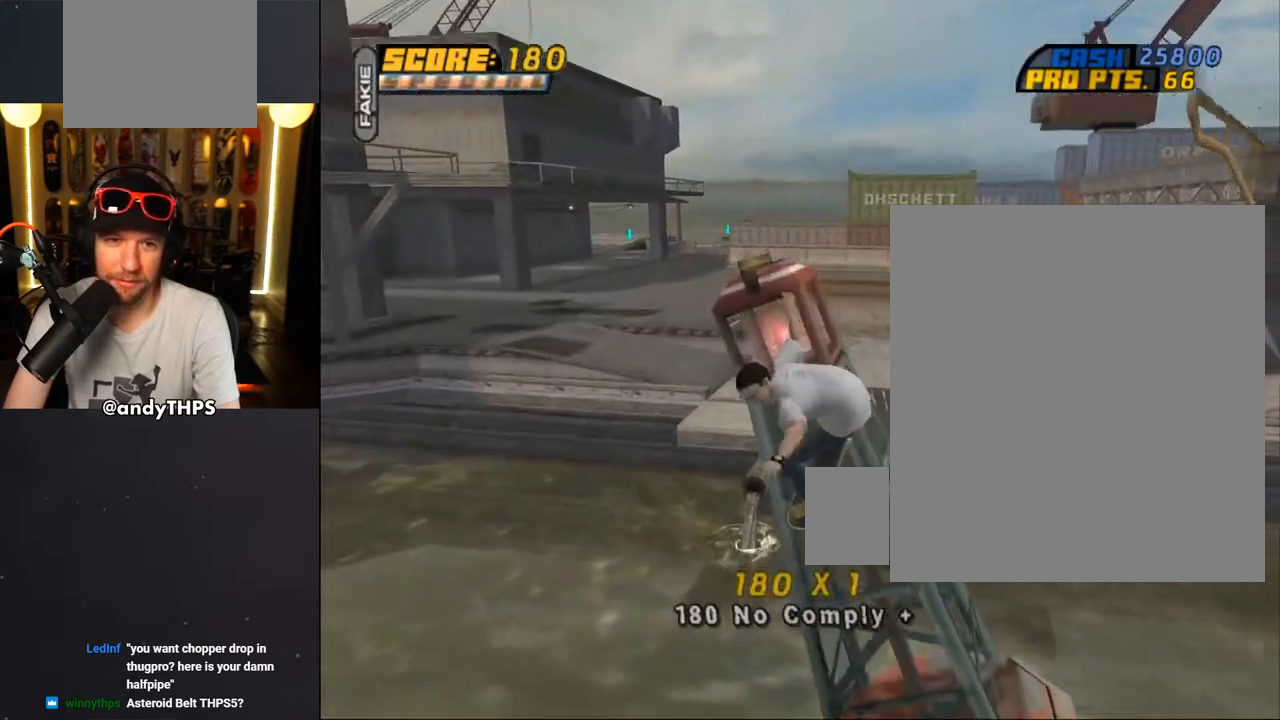
{"buttons": ["TRIANGLE"], "left_stick": "center", "right_stick": "center"}
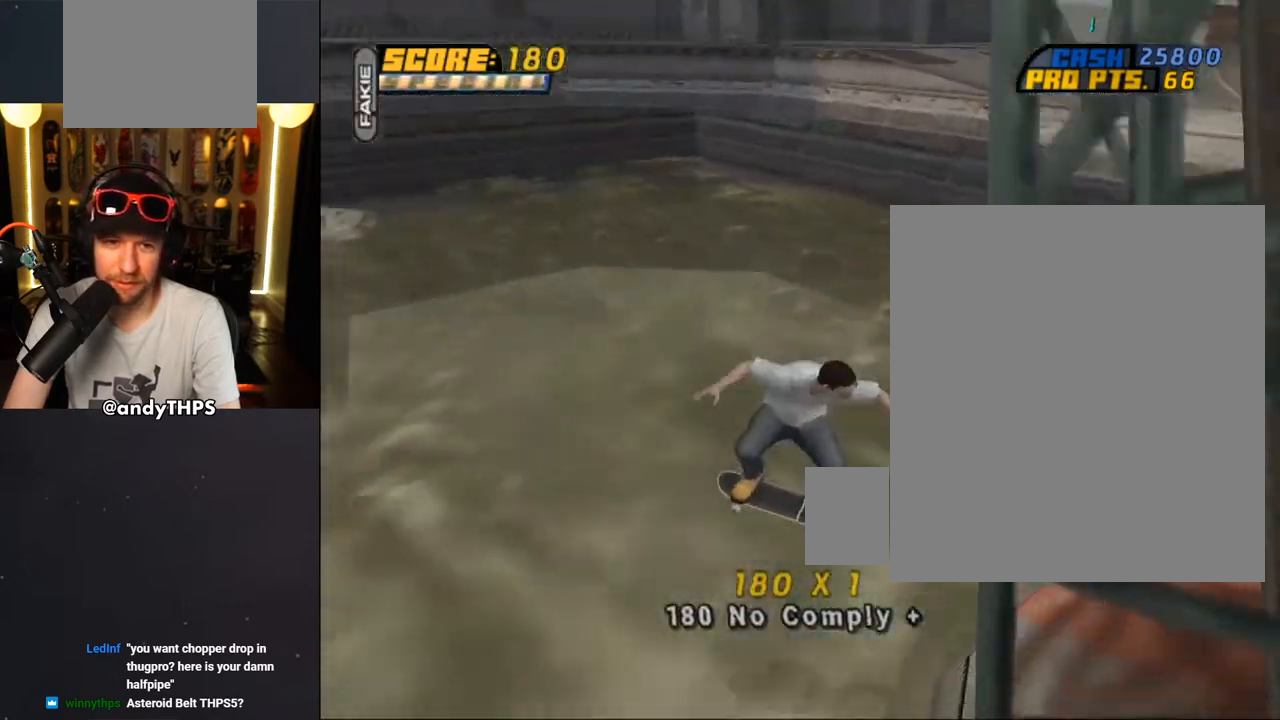
{"buttons": ["CROSS"], "left_stick": "center", "right_stick": "center", "events": [[83, "CROSS", "down"], [167, "TRIANGLE", "up"]]}
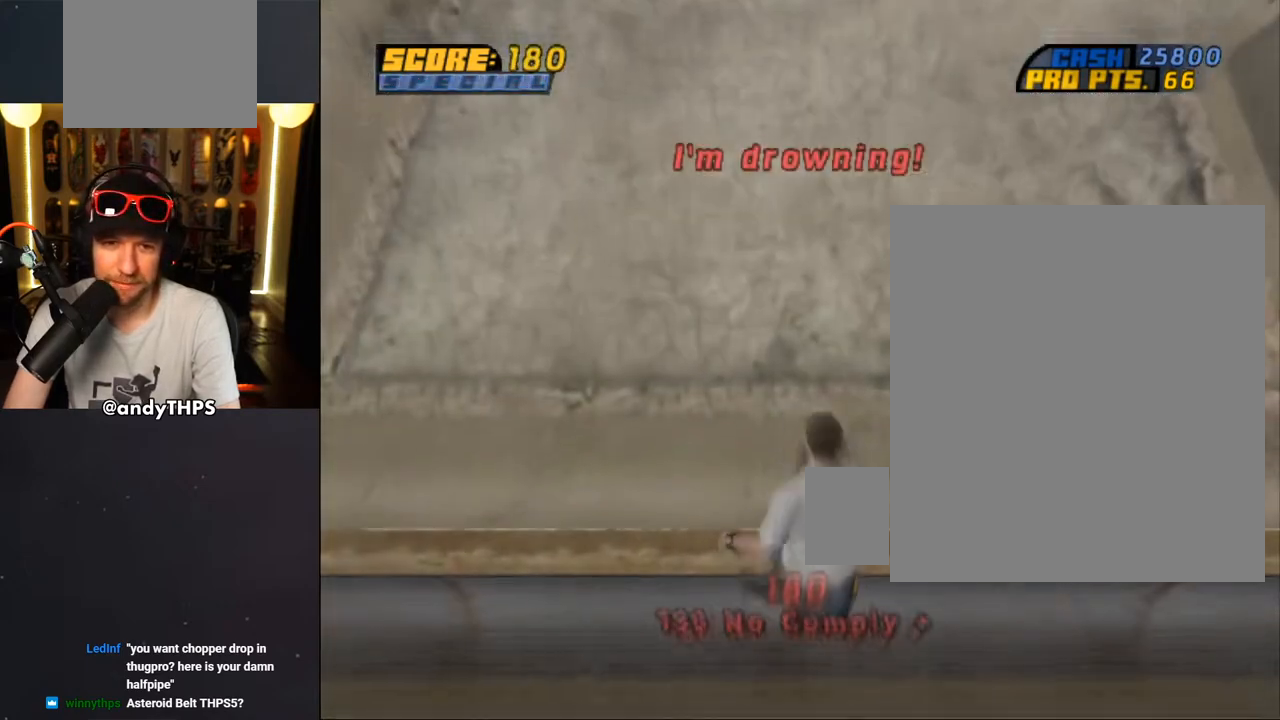
{"buttons": ["CROSS"], "left_stick": "center", "right_stick": "center", "events": []}
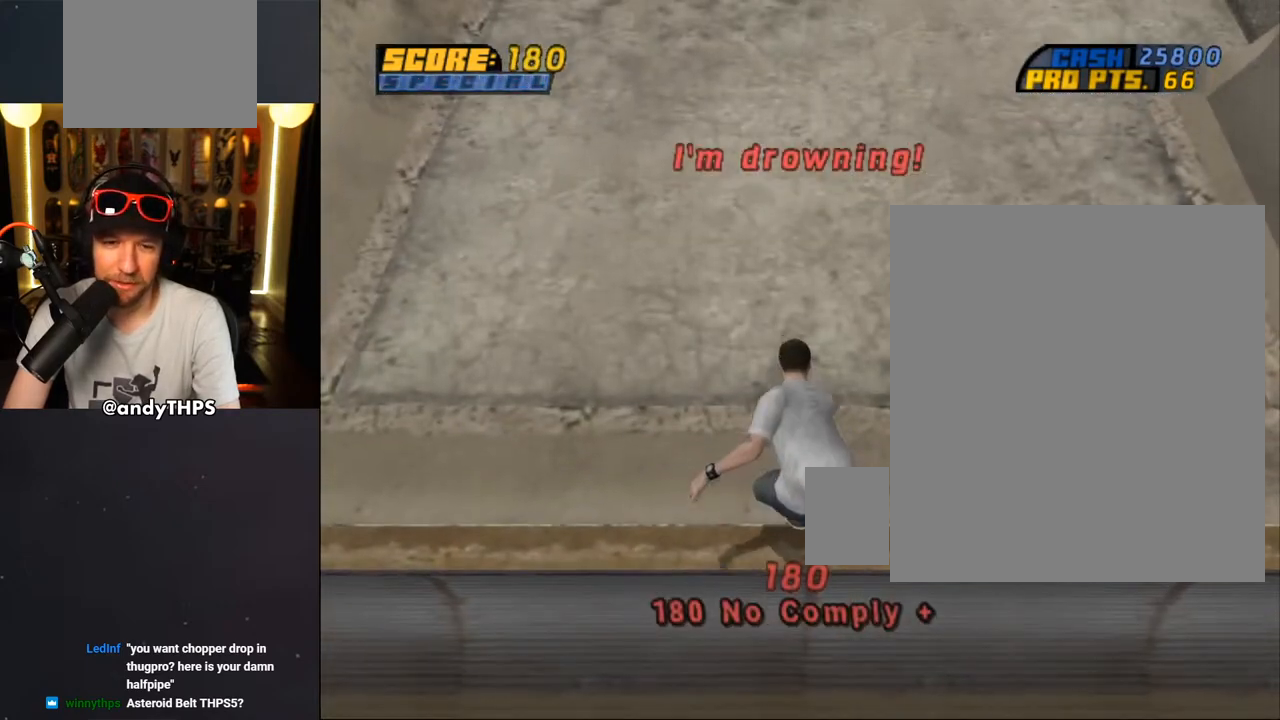
{"buttons": ["CROSS"], "left_stick": "center", "right_stick": "center", "events": []}
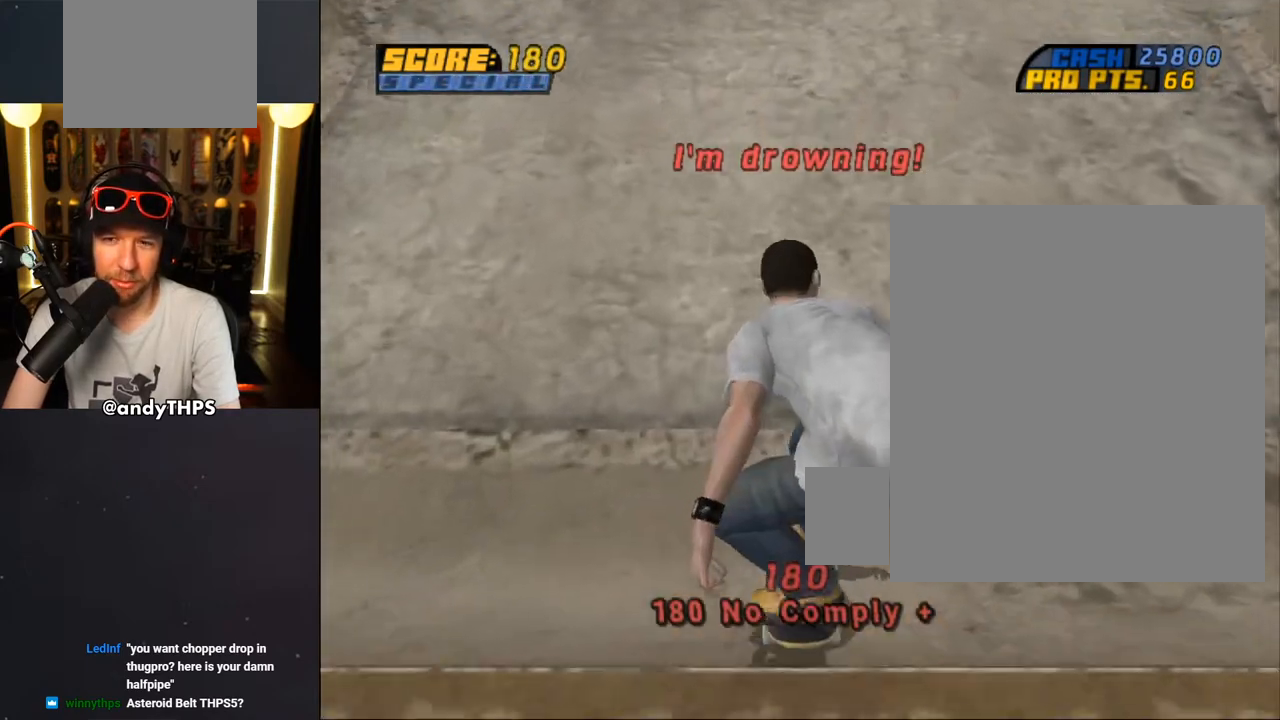
{"buttons": ["CROSS", "DPAD_LEFT"], "left_stick": "center", "right_stick": "center", "events": [[467, "DPAD_LEFT", "down"]]}
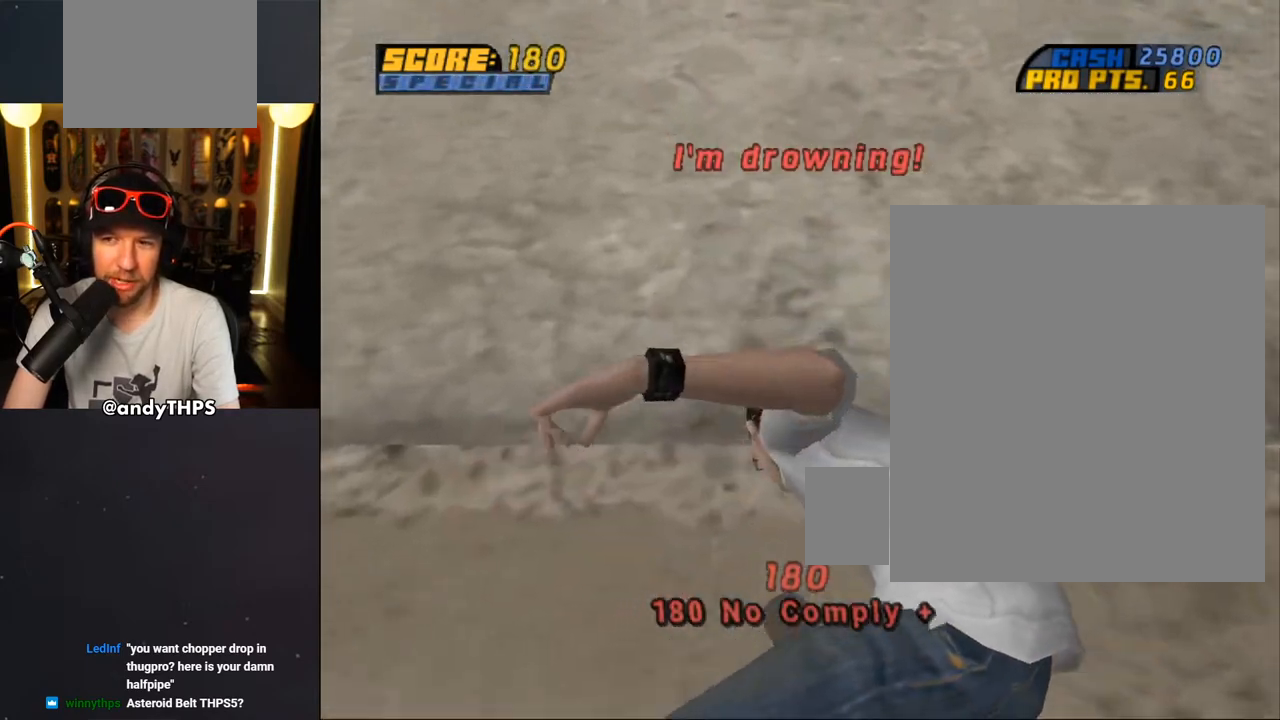
{"buttons": ["CROSS"], "left_stick": "center", "right_stick": "center", "events": [[33, "DPAD_DOWN", "down"], [400, "DPAD_DOWN", "up"], [433, "DPAD_LEFT", "up"]]}
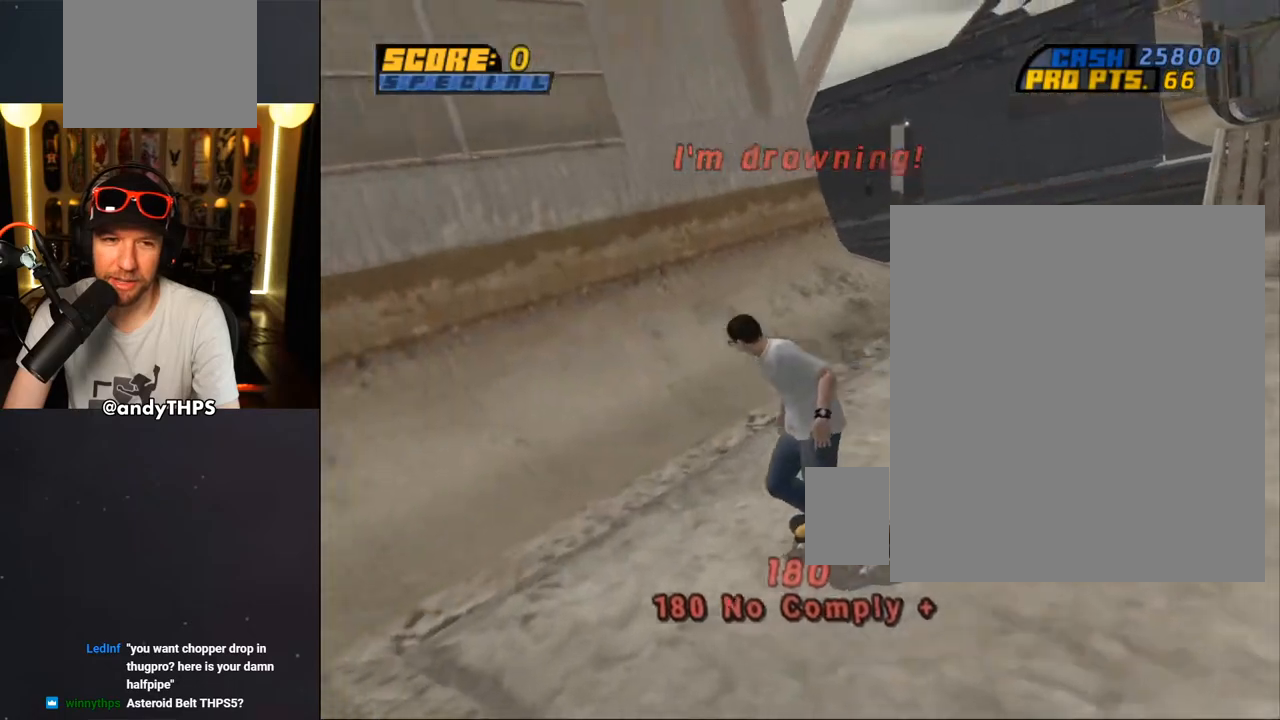
{"buttons": ["CIRCLE", "R1", "DPAD_LEFT"], "left_stick": "center", "right_stick": "center", "events": [[50, "DPAD_UP", "down"], [133, "DPAD_UP", "up"], [217, "DPAD_UP", "down"], [300, "DPAD_UP", "up"], [400, "CROSS", "up"], [467, "DPAD_LEFT", "down"], [483, "R1", "down"], [500, "CIRCLE", "down"]]}
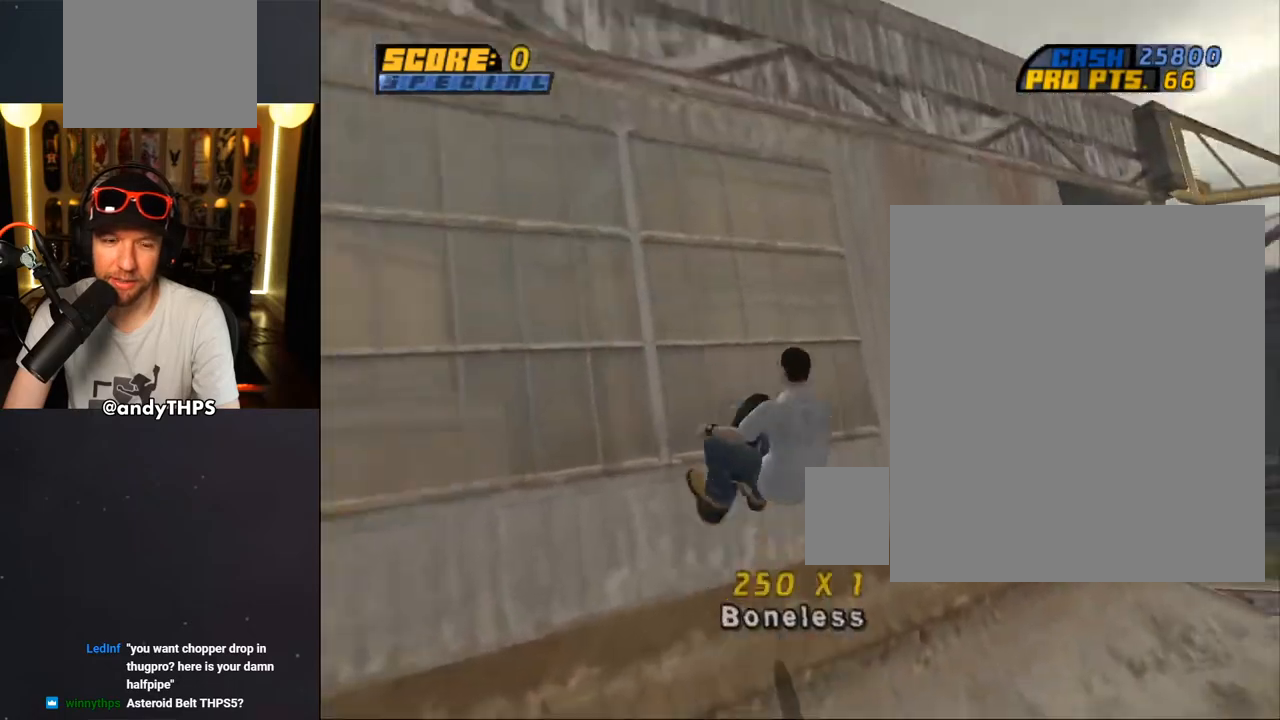
{"buttons": ["CROSS", "R1", "DPAD_RIGHT"], "left_stick": "center", "right_stick": "center", "events": [[83, "CIRCLE", "up"], [167, "CIRCLE", "down"], [283, "CIRCLE", "up"], [333, "DPAD_LEFT", "up"], [333, "DPAD_UP", "down"], [367, "DPAD_UP", "up"], [450, "CROSS", "down"], [500, "DPAD_RIGHT", "down"]]}
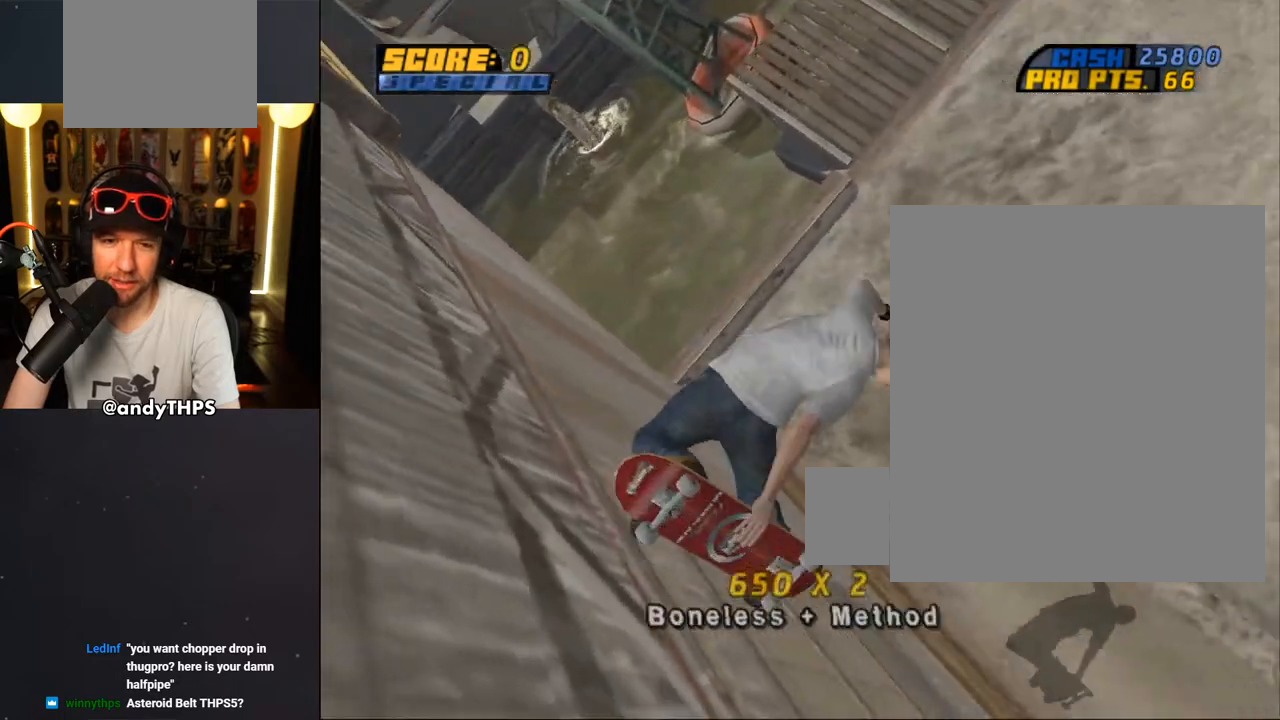
{"buttons": ["CROSS", "R2", "DPAD_DOWN", "DPAD_RIGHT"], "left_stick": "center", "right_stick": "center", "events": [[67, "DPAD_DOWN", "down"], [233, "DPAD_DOWN", "up"], [267, "R1", "up"], [300, "DPAD_RIGHT", "up"], [417, "R2", "down"], [500, "DPAD_DOWN", "down"], [500, "DPAD_RIGHT", "down"]]}
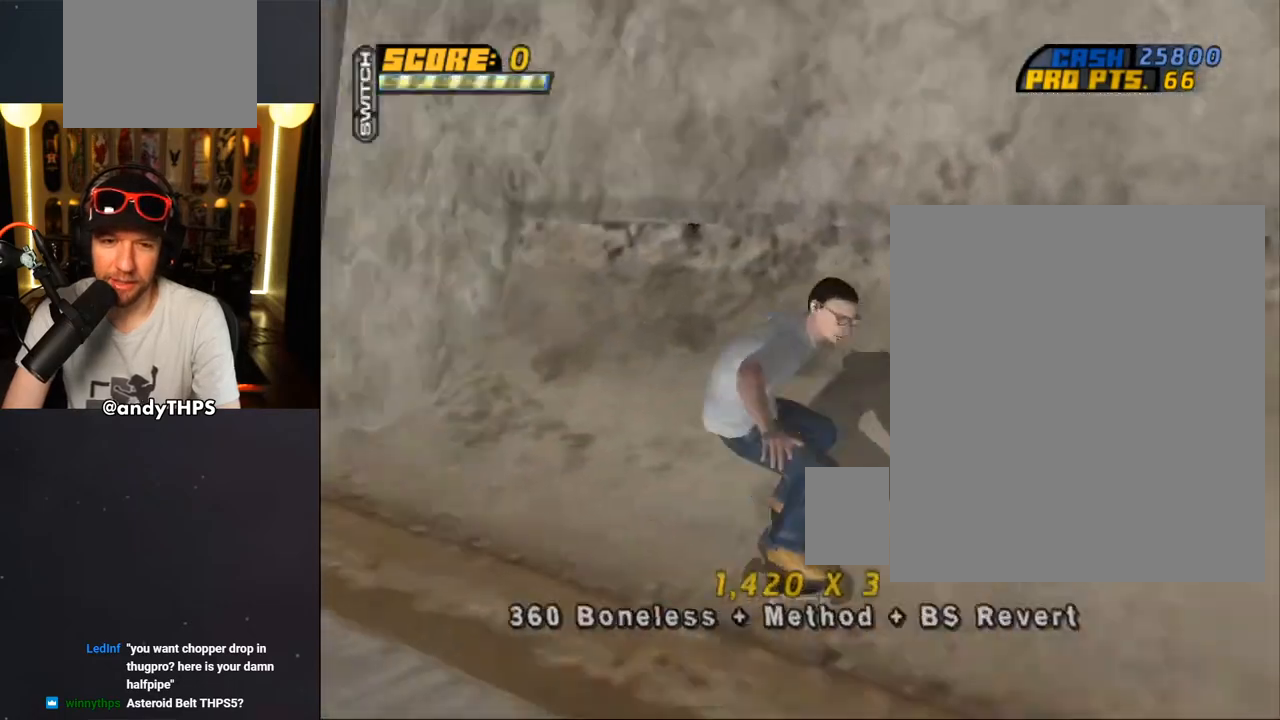
{"buttons": ["CROSS", "DPAD_RIGHT"], "left_stick": "center", "right_stick": "center", "events": [[100, "R2", "up"], [467, "DPAD_DOWN", "up"]]}
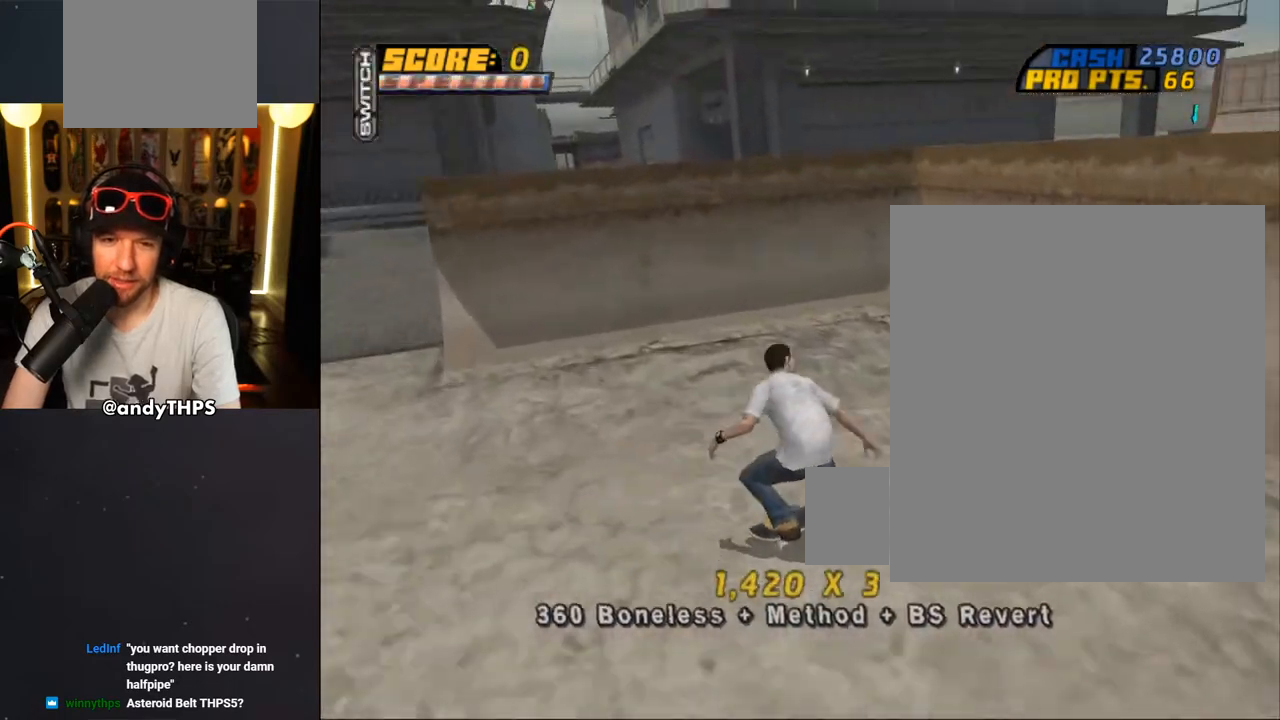
{"buttons": ["CIRCLE", "R1", "DPAD_RIGHT"], "left_stick": "center", "right_stick": "center", "events": [[33, "DPAD_RIGHT", "up"], [150, "DPAD_RIGHT", "down"], [283, "DPAD_RIGHT", "up"], [383, "CROSS", "up"], [417, "DPAD_RIGHT", "down"], [467, "R1", "down"], [500, "CIRCLE", "down"]]}
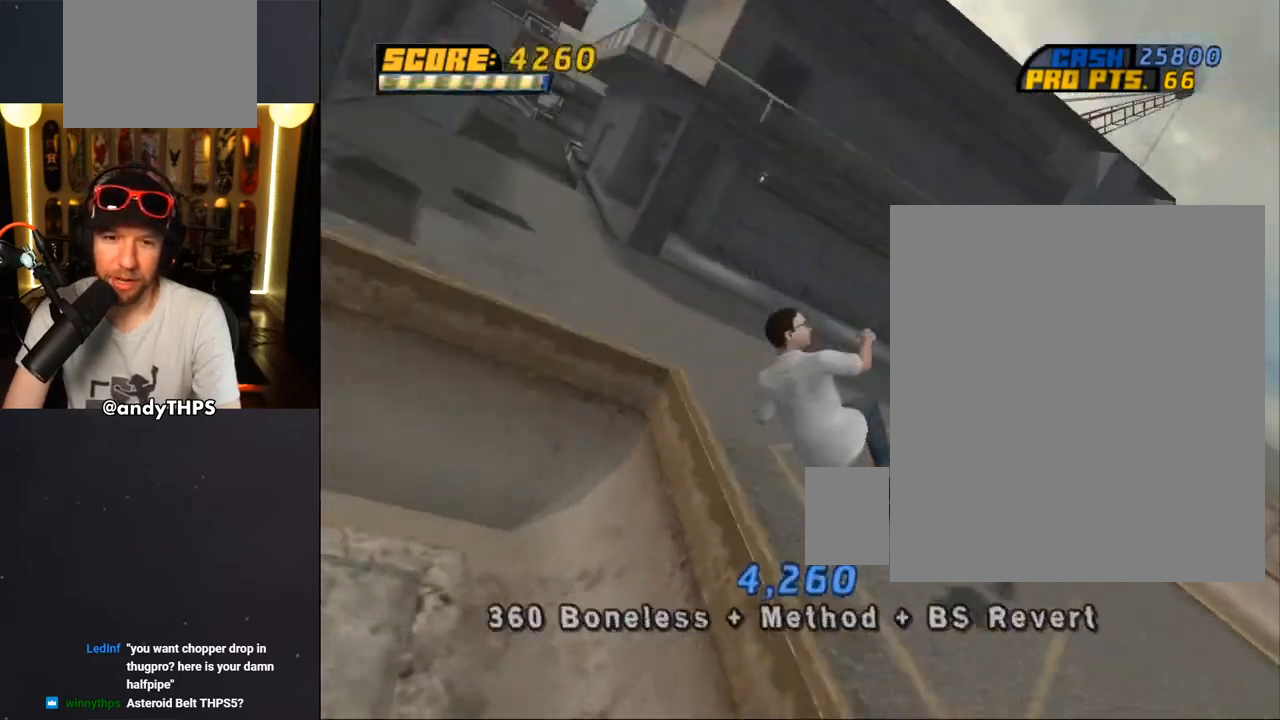
{"buttons": ["CROSS", "R1", "DPAD_RIGHT"], "left_stick": "center", "right_stick": "center", "events": [[83, "CIRCLE", "up"], [150, "CIRCLE", "down"], [350, "CIRCLE", "up"], [467, "CROSS", "down"]]}